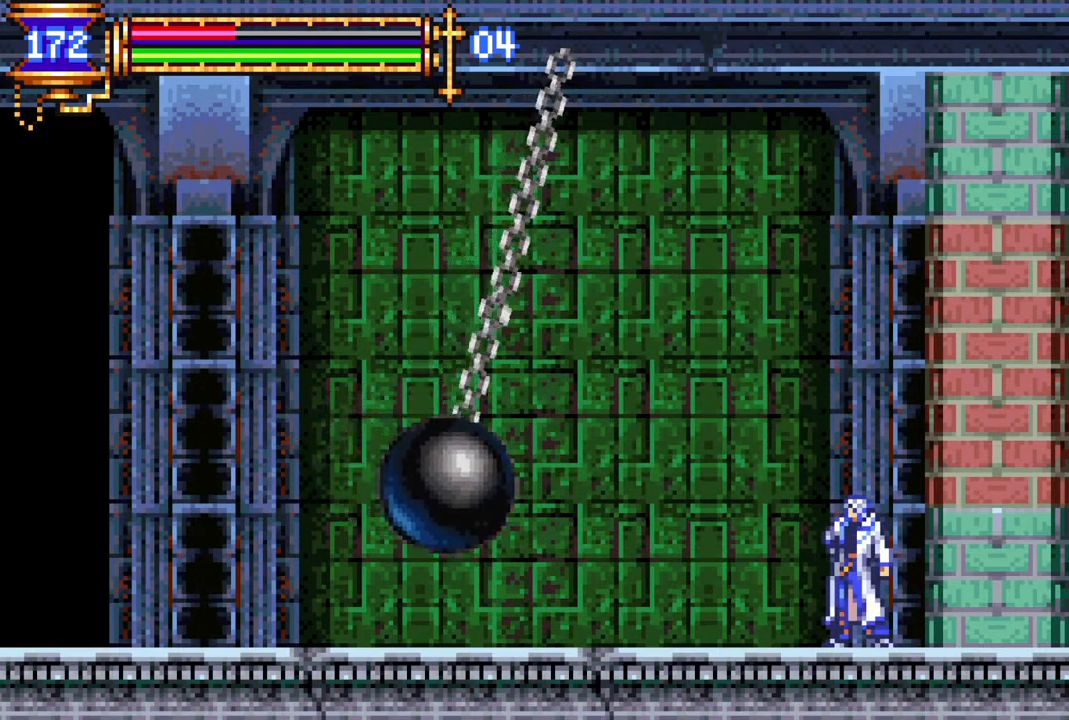
Gameplay with a controller (PlayStation layout); each line is a JSON object with the inputs held at the frame after it. "events" lists button and stick changes between this image and that frame as [ms after this image, input, new state], when the widget could be followed in between.
{"buttons": [], "left_stick": "center", "right_stick": "center", "events": []}
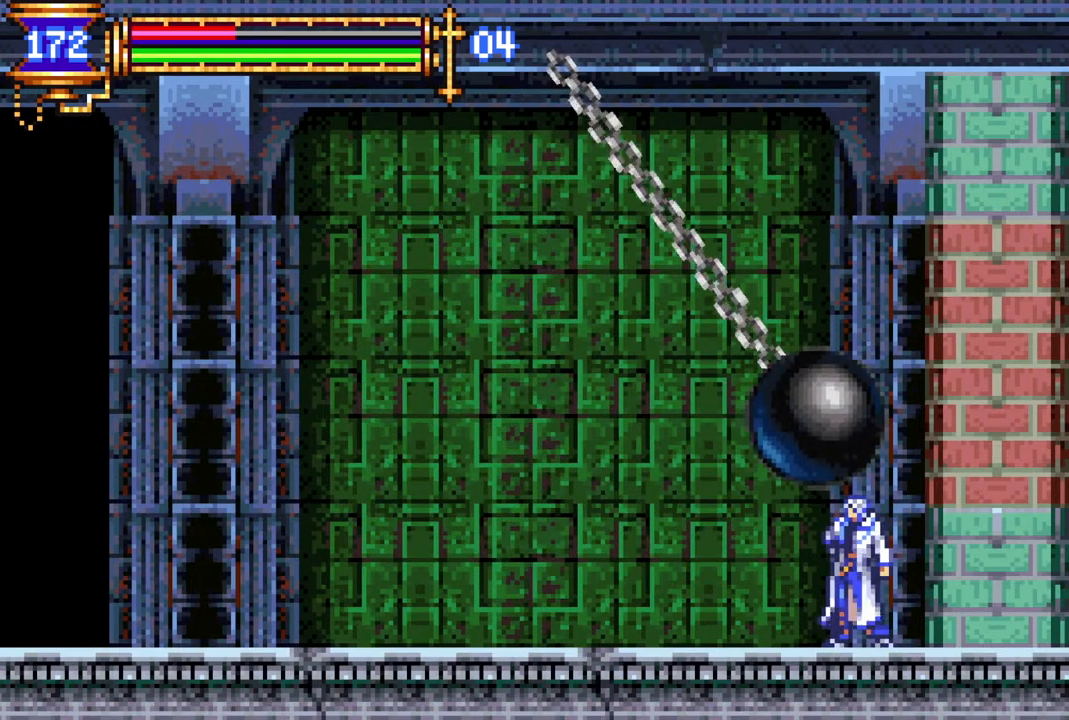
{"buttons": [], "left_stick": "center", "right_stick": "center", "events": [[167, "CIRCLE", "down"], [383, "CIRCLE", "up"]]}
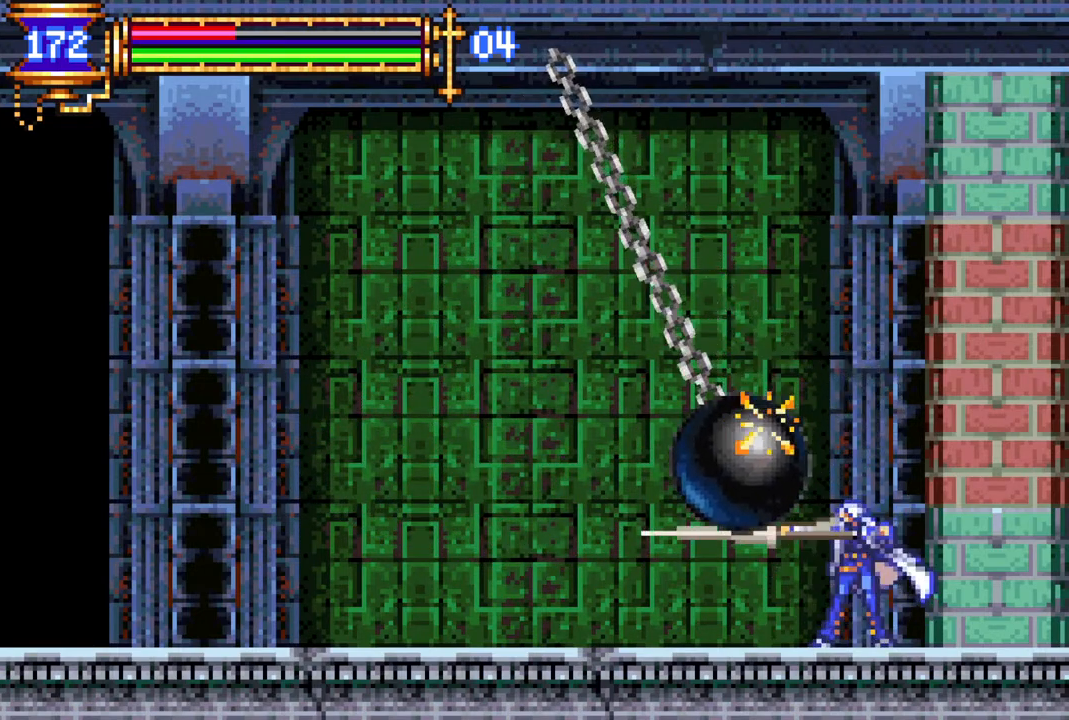
{"buttons": [], "left_stick": "center", "right_stick": "center", "events": []}
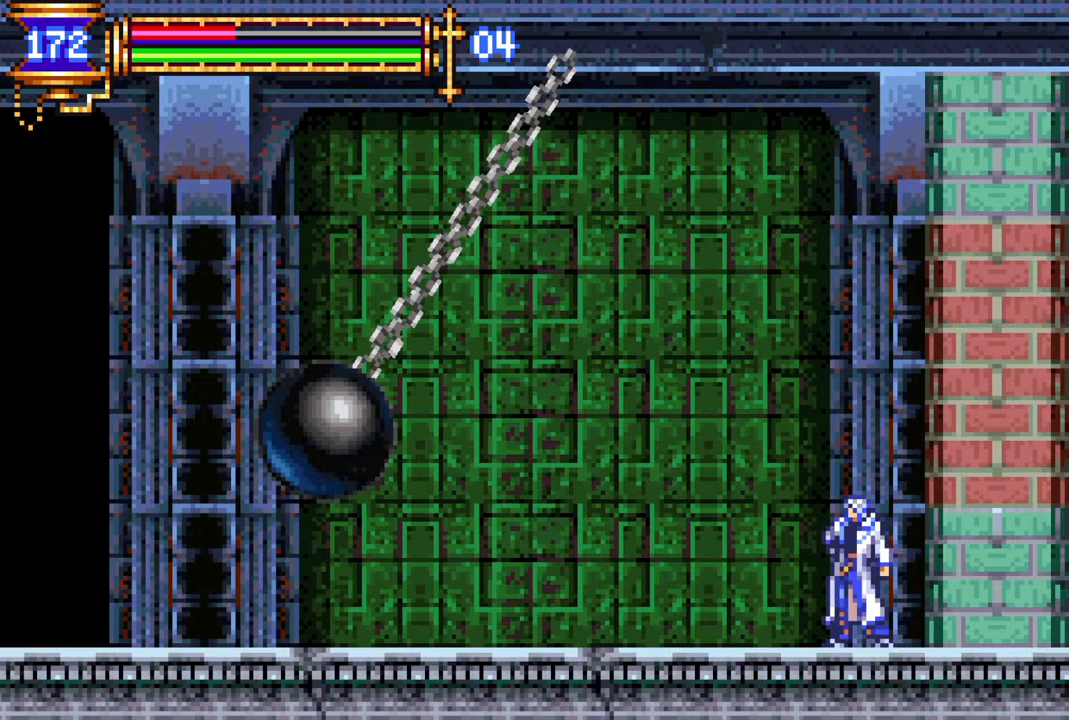
{"buttons": [], "left_stick": "center", "right_stick": "center", "events": []}
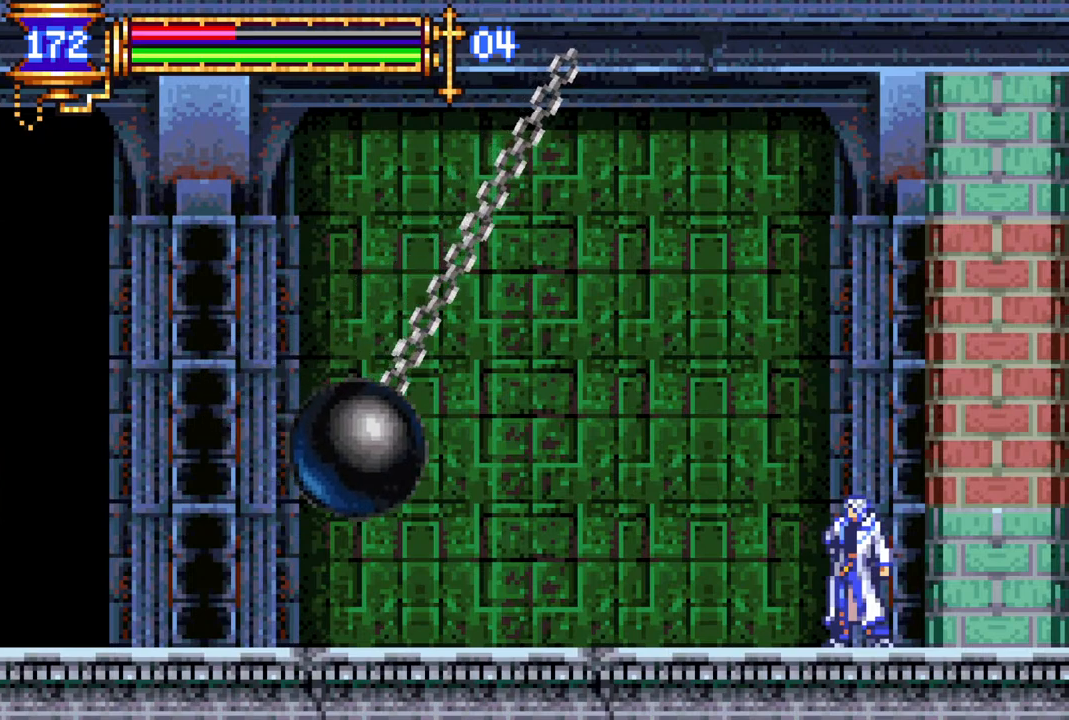
{"buttons": [], "left_stick": "center", "right_stick": "center", "events": []}
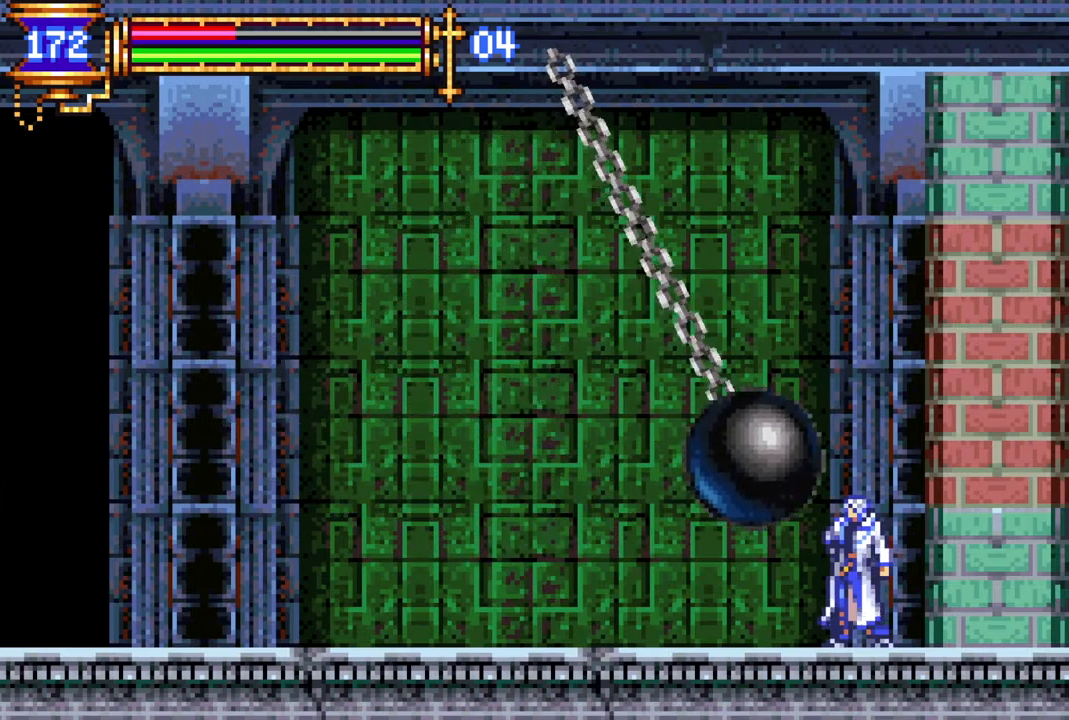
{"buttons": ["CIRCLE"], "left_stick": "center", "right_stick": "center", "events": [[400, "CIRCLE", "down"]]}
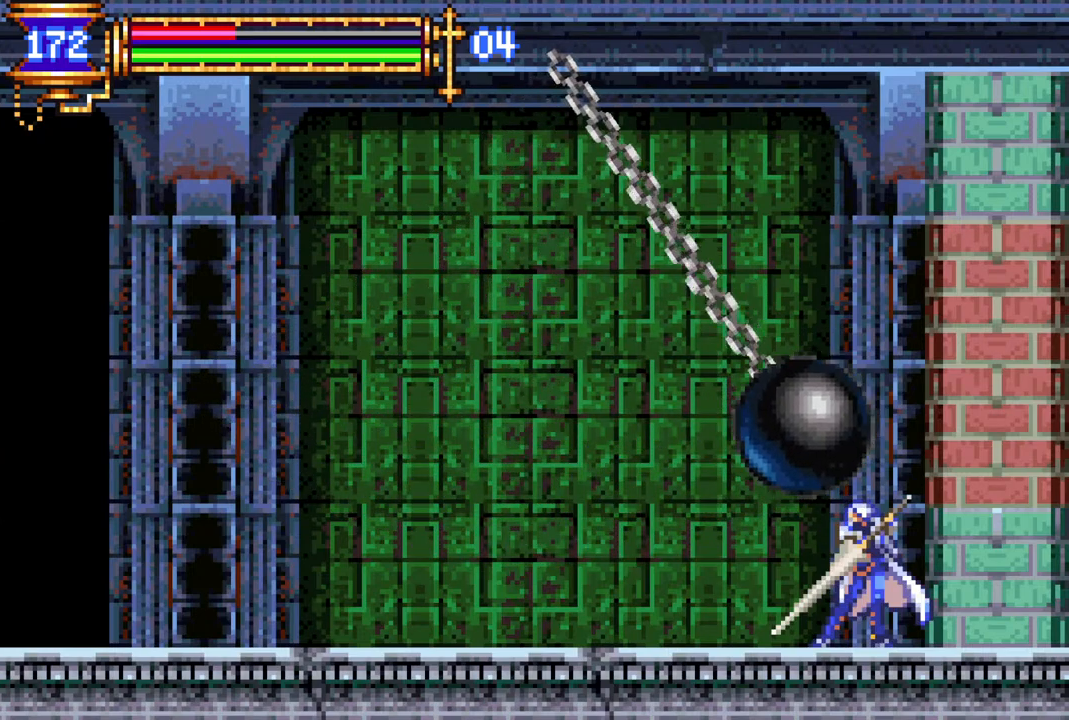
{"buttons": [], "left_stick": "center", "right_stick": "center", "events": [[117, "CIRCLE", "up"]]}
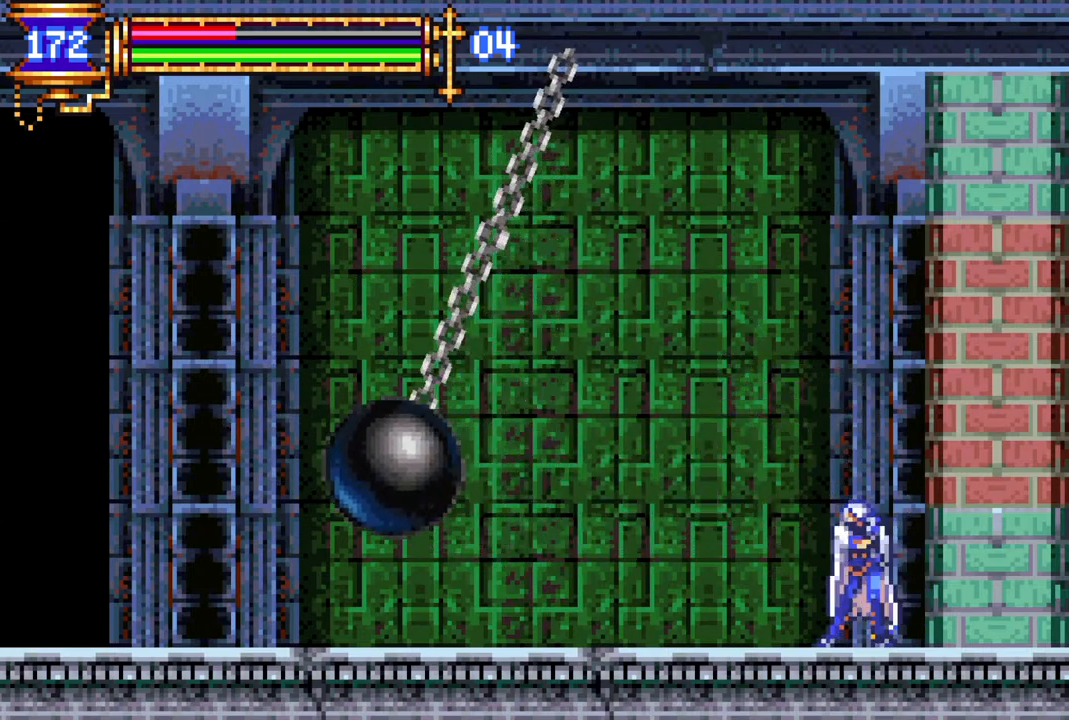
{"buttons": [], "left_stick": "center", "right_stick": "center", "events": []}
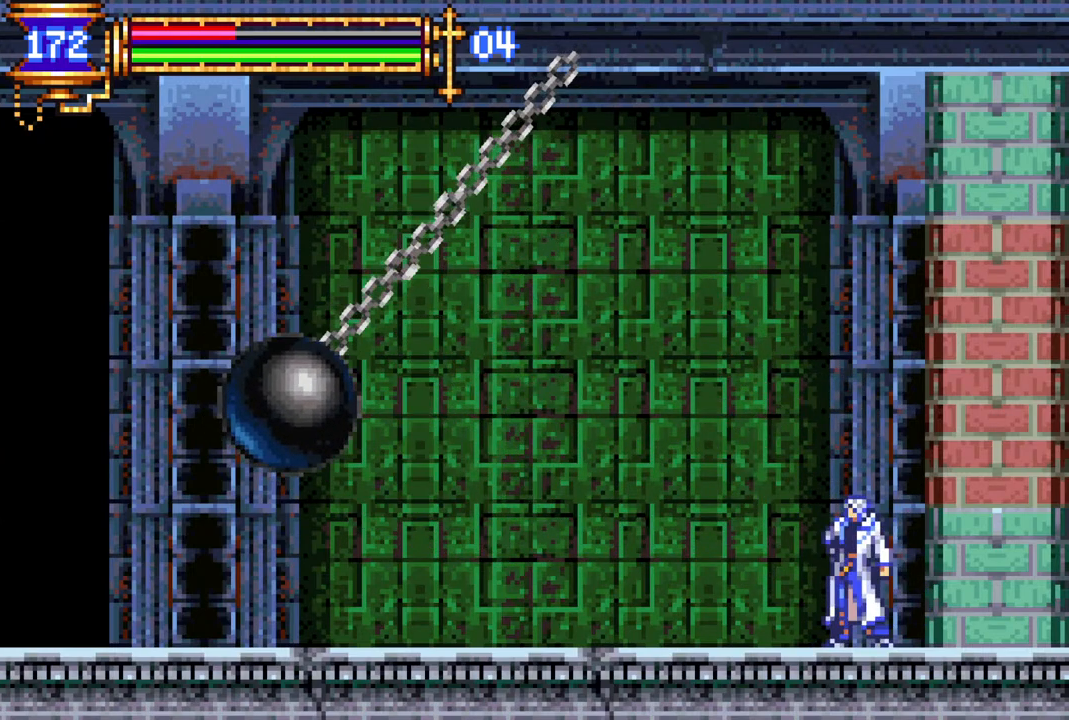
{"buttons": [], "left_stick": "center", "right_stick": "center", "events": []}
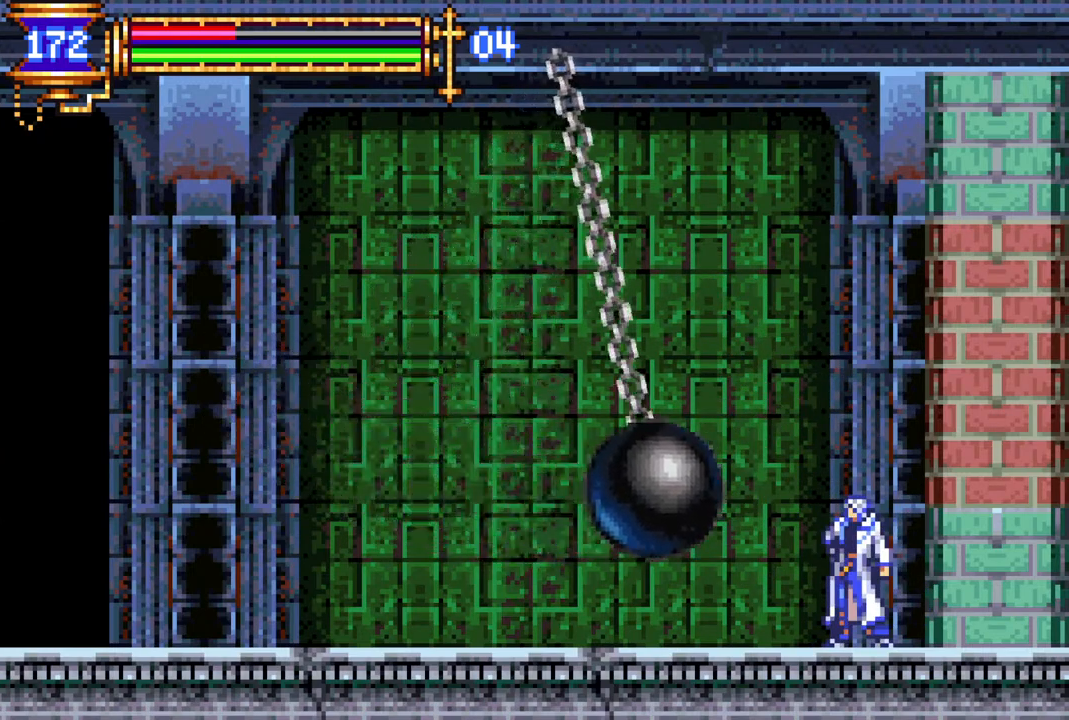
{"buttons": ["CIRCLE"], "left_stick": "center", "right_stick": "center", "events": [[500, "CIRCLE", "down"]]}
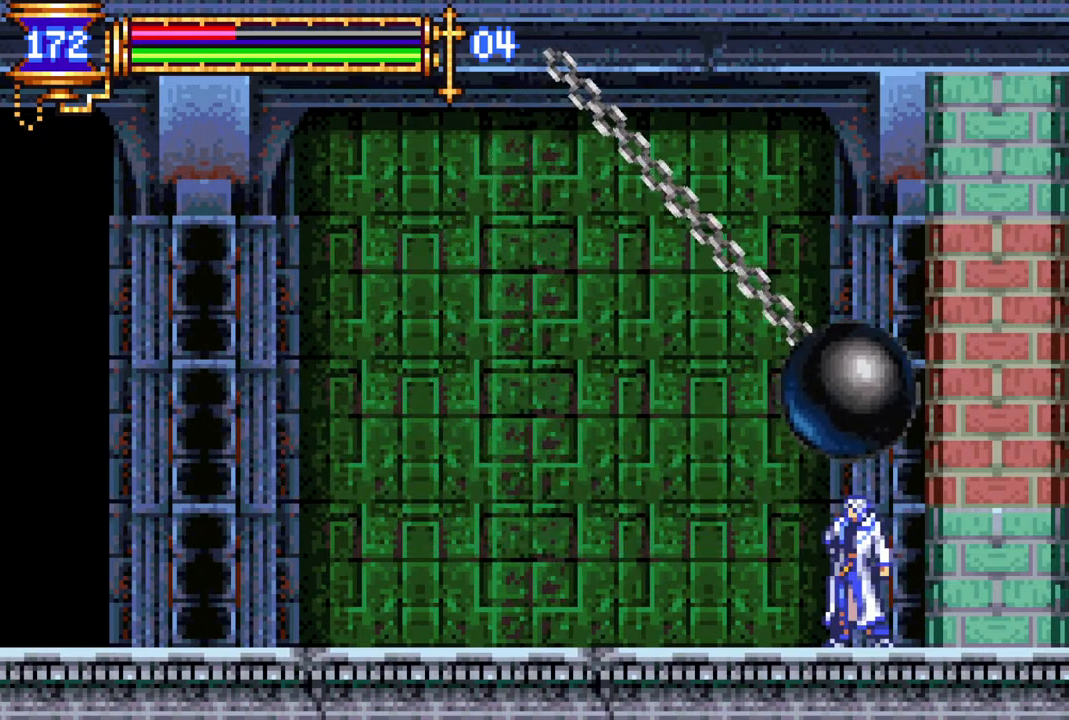
{"buttons": [], "left_stick": "center", "right_stick": "center", "events": [[200, "CIRCLE", "up"]]}
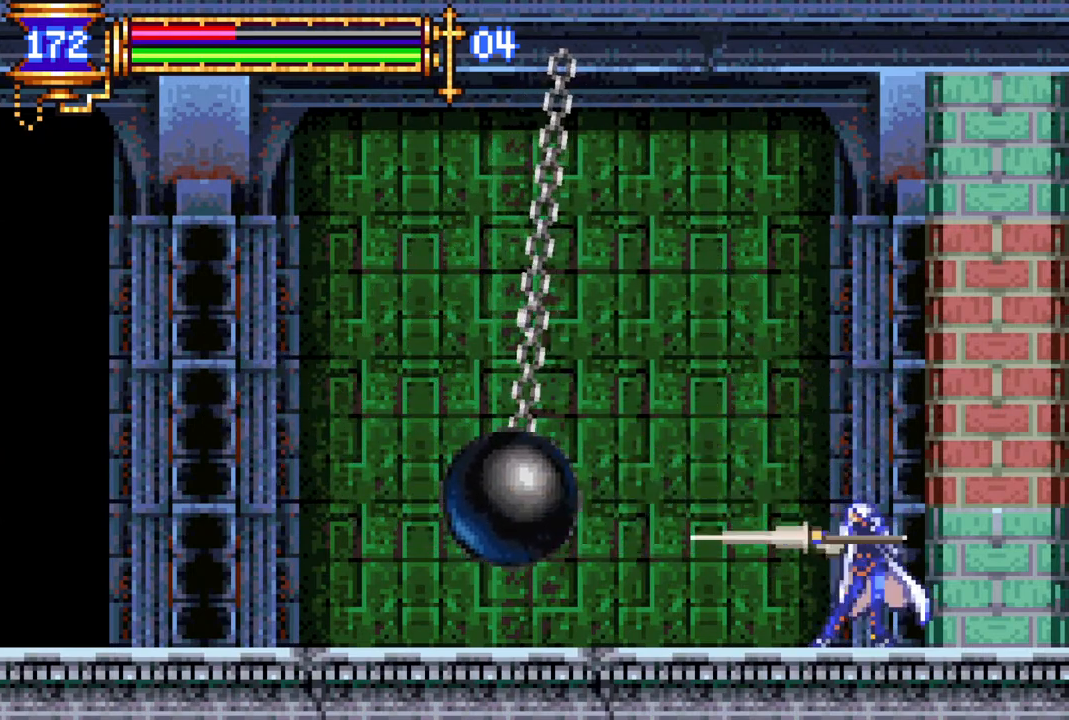
{"buttons": [], "left_stick": "center", "right_stick": "center", "events": []}
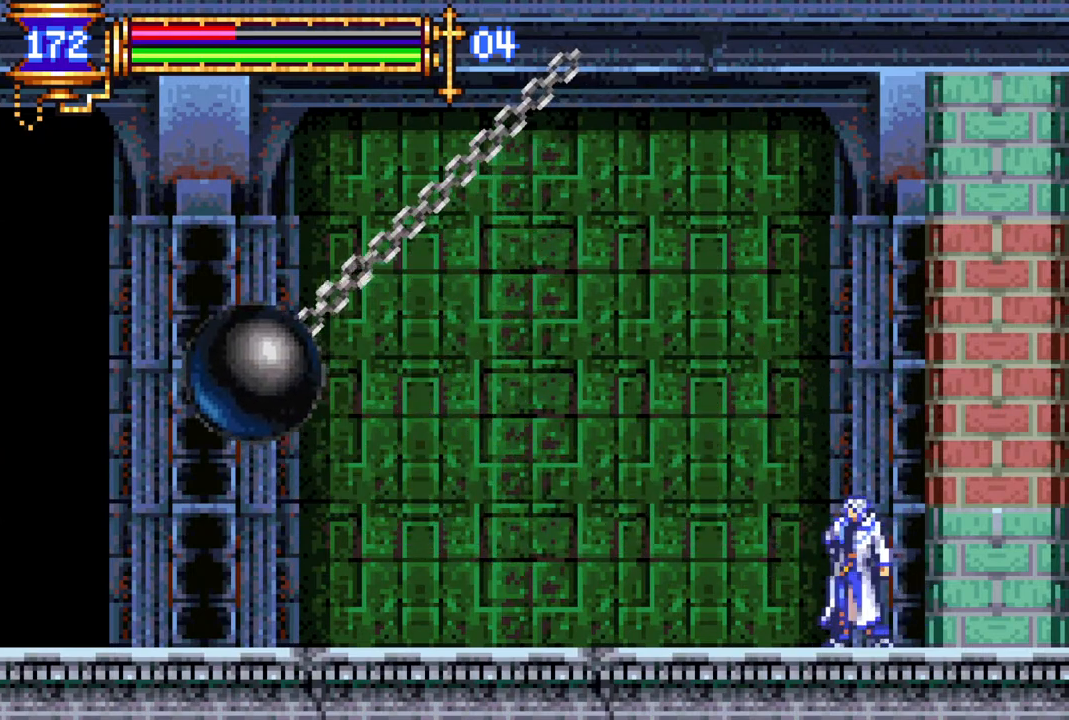
{"buttons": [], "left_stick": "center", "right_stick": "center", "events": []}
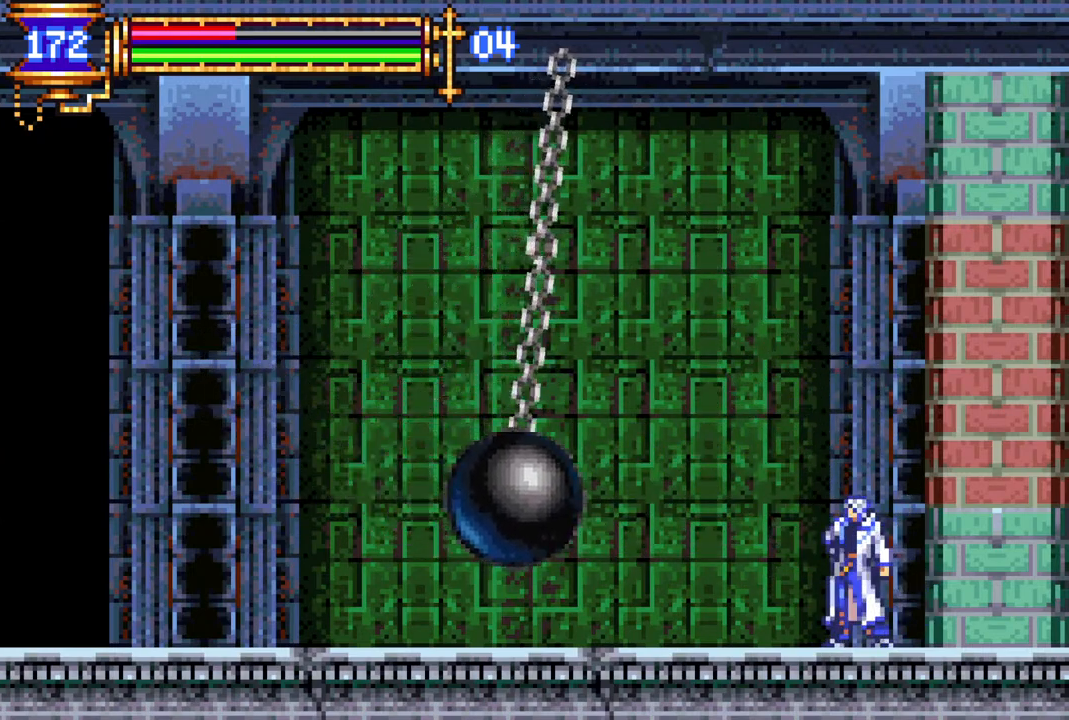
{"buttons": [], "left_stick": "center", "right_stick": "center", "events": []}
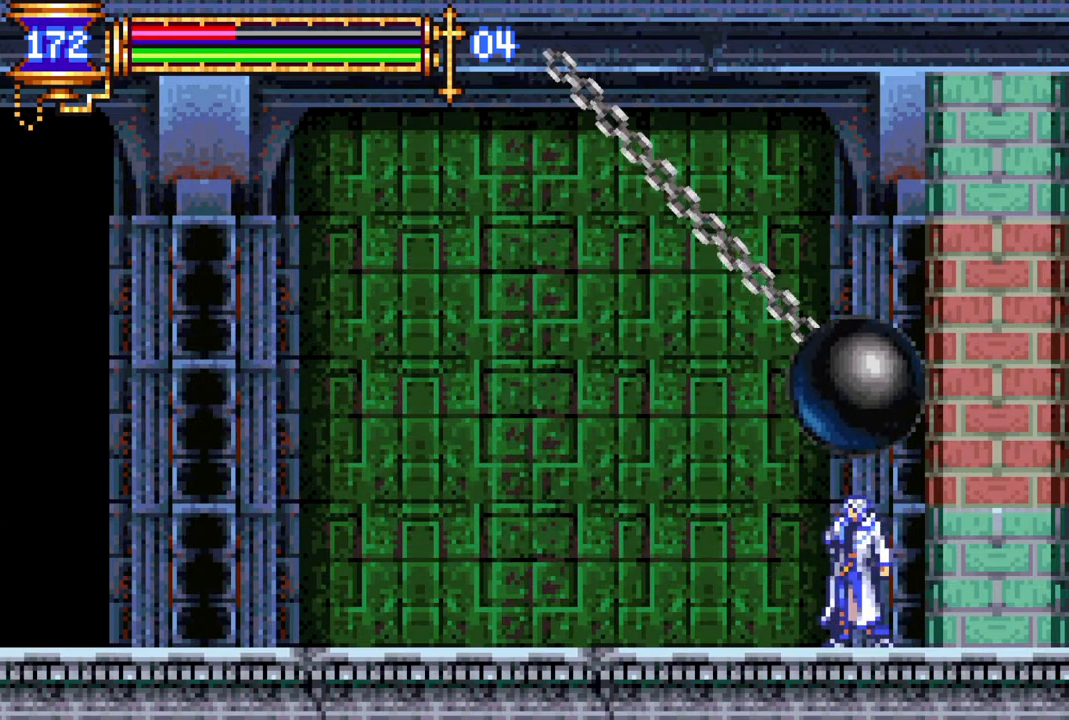
{"buttons": [], "left_stick": "center", "right_stick": "center", "events": [[133, "CIRCLE", "down"], [233, "CIRCLE", "up"]]}
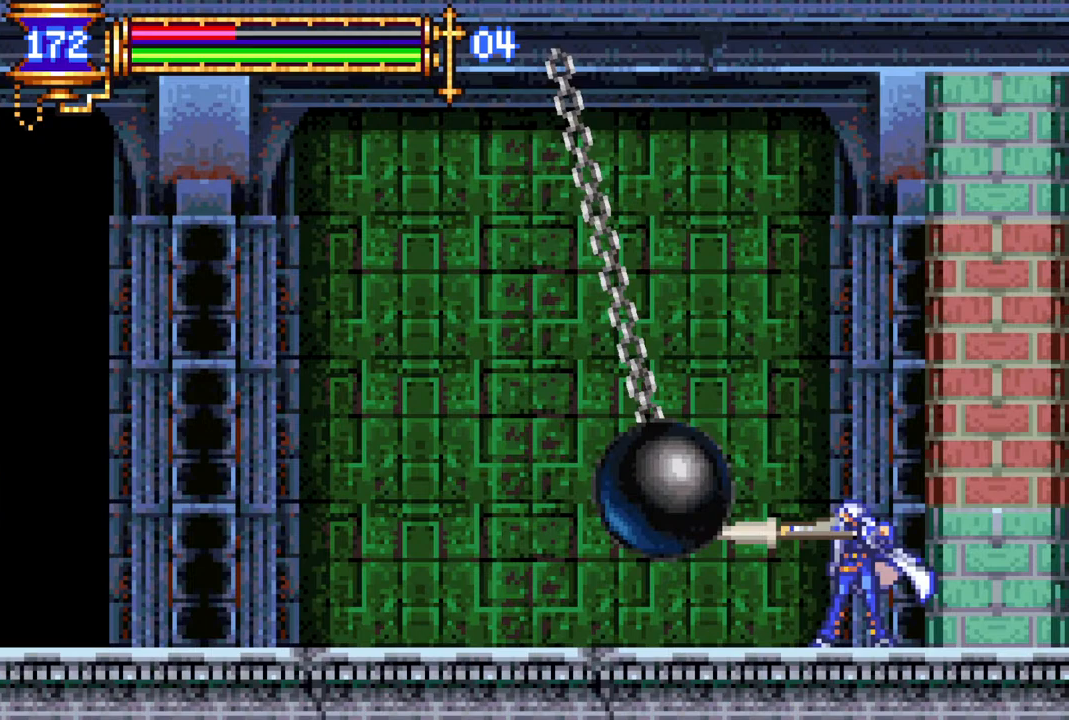
{"buttons": [], "left_stick": "center", "right_stick": "center", "events": []}
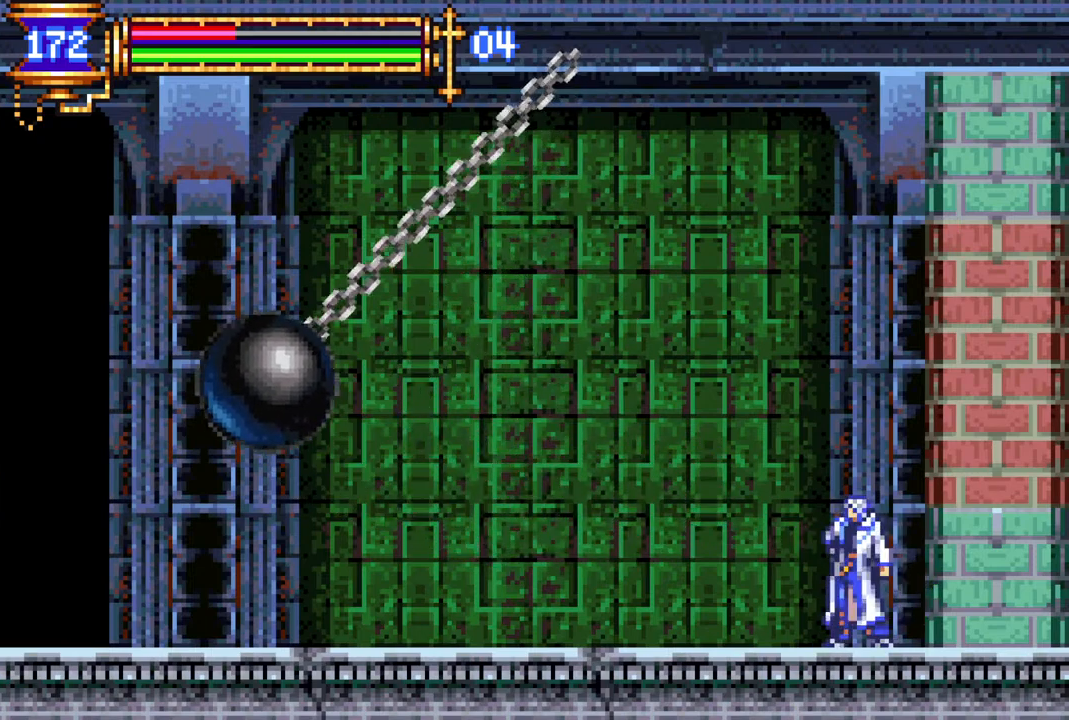
{"buttons": [], "left_stick": "center", "right_stick": "center", "events": []}
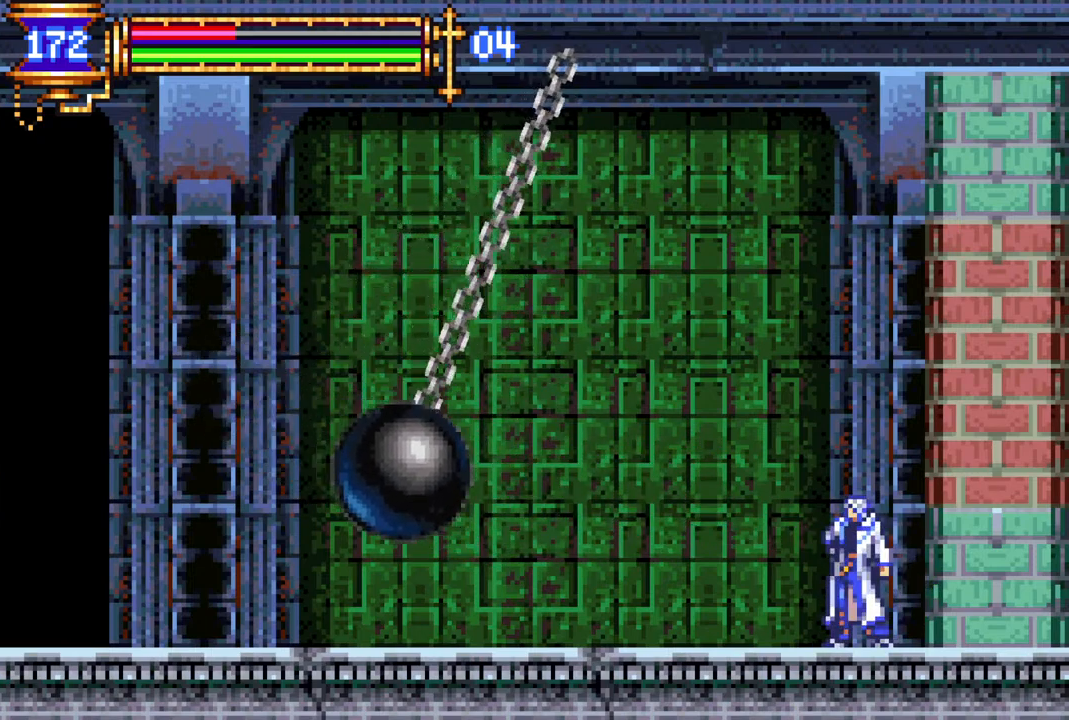
{"buttons": [], "left_stick": "center", "right_stick": "center", "events": []}
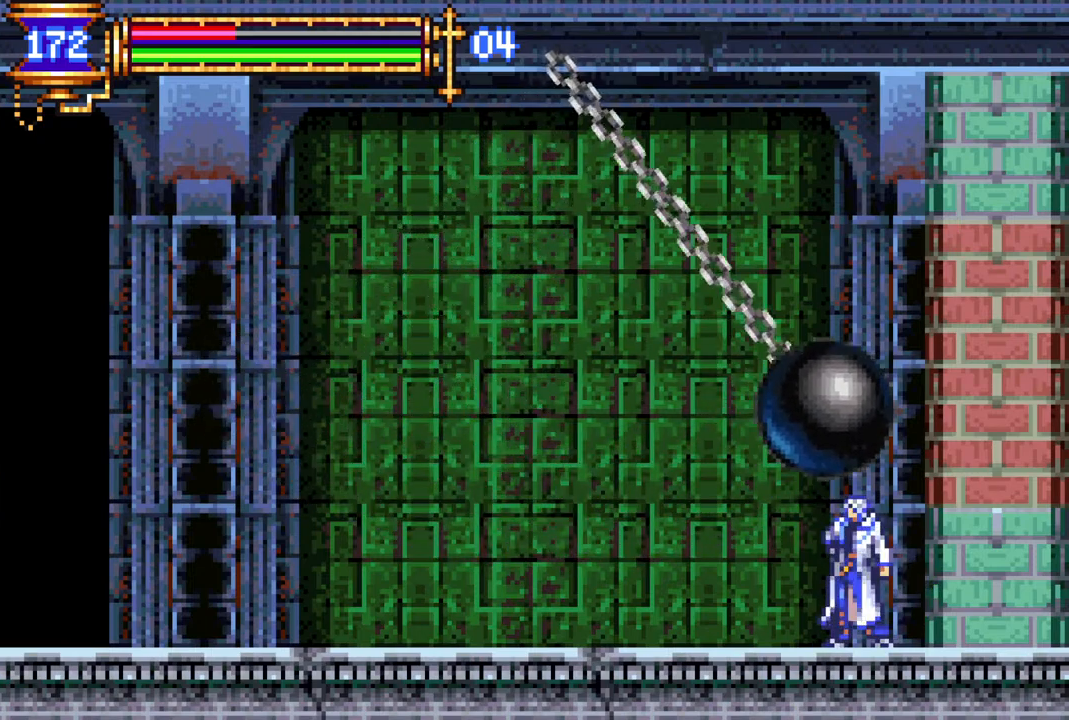
{"buttons": [], "left_stick": "center", "right_stick": "center", "events": [[183, "CIRCLE", "down"], [300, "CIRCLE", "up"]]}
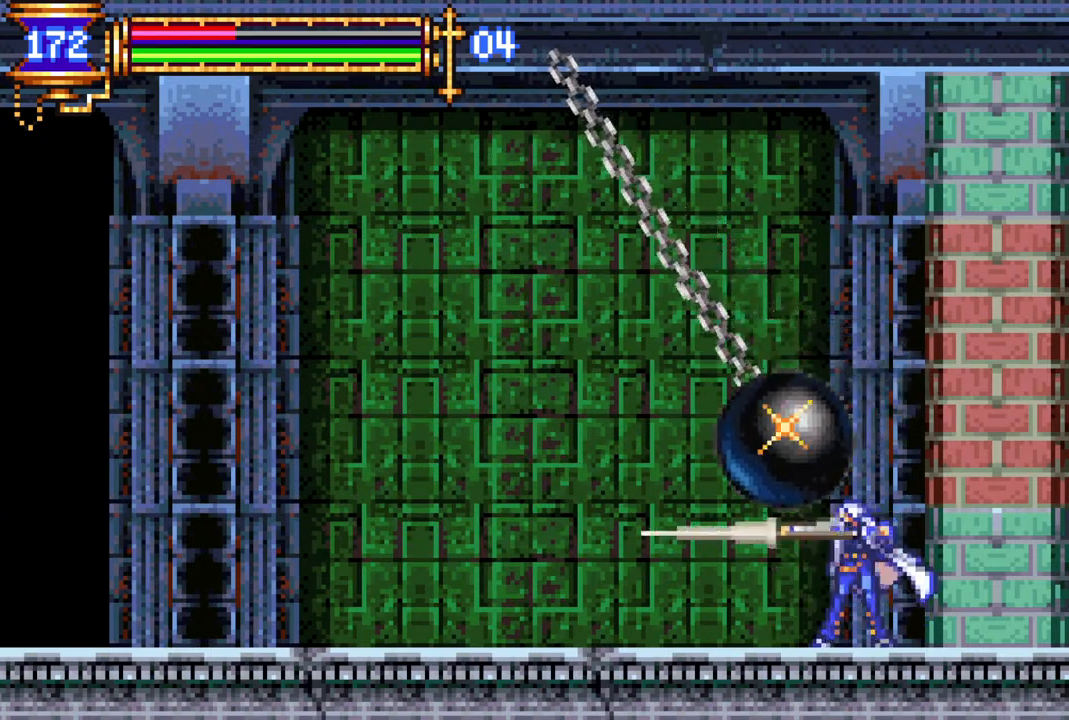
{"buttons": [], "left_stick": "center", "right_stick": "center", "events": []}
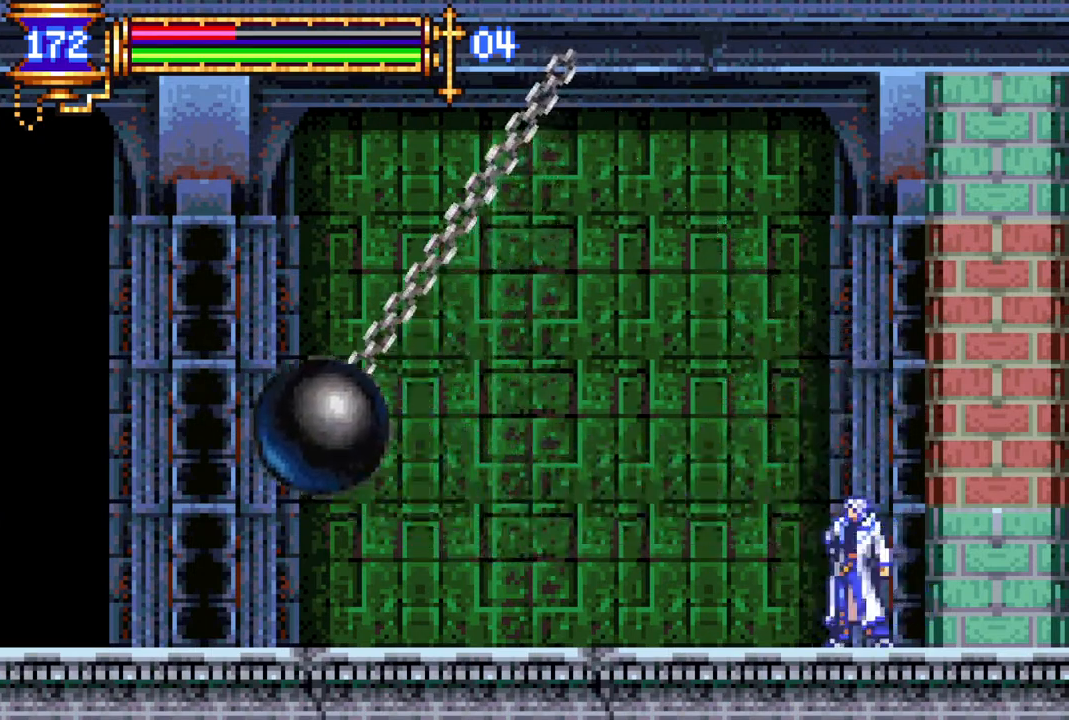
{"buttons": [], "left_stick": "center", "right_stick": "center", "events": [[267, "DPAD_RIGHT", "down"], [317, "DPAD_RIGHT", "up"]]}
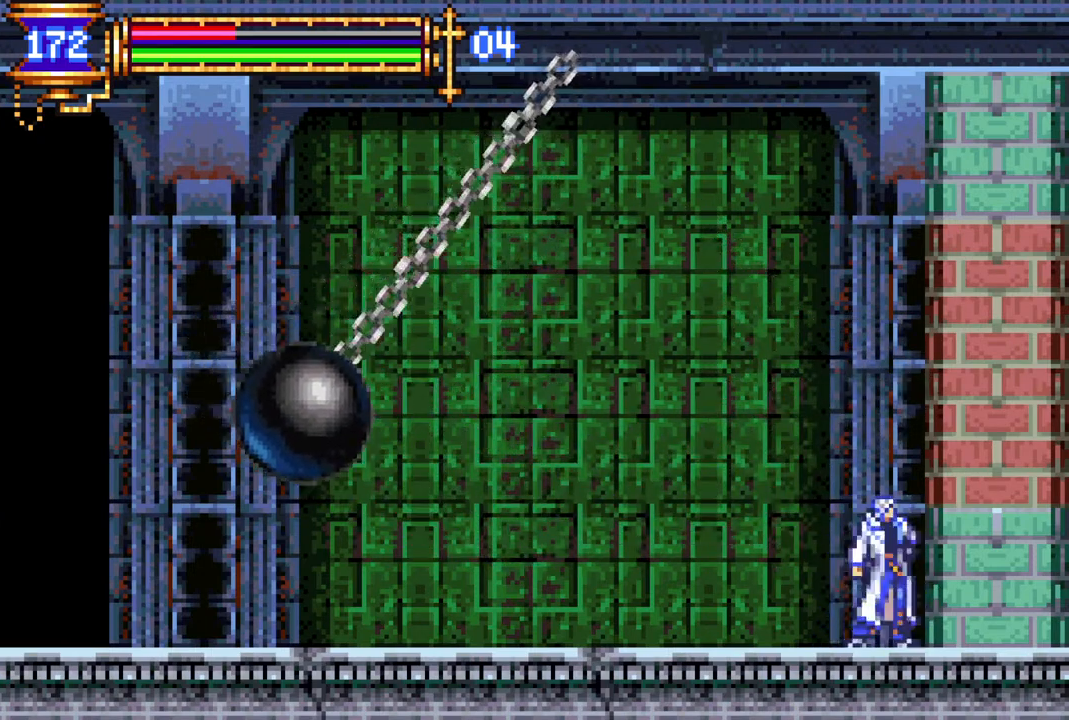
{"buttons": [], "left_stick": "center", "right_stick": "center", "events": []}
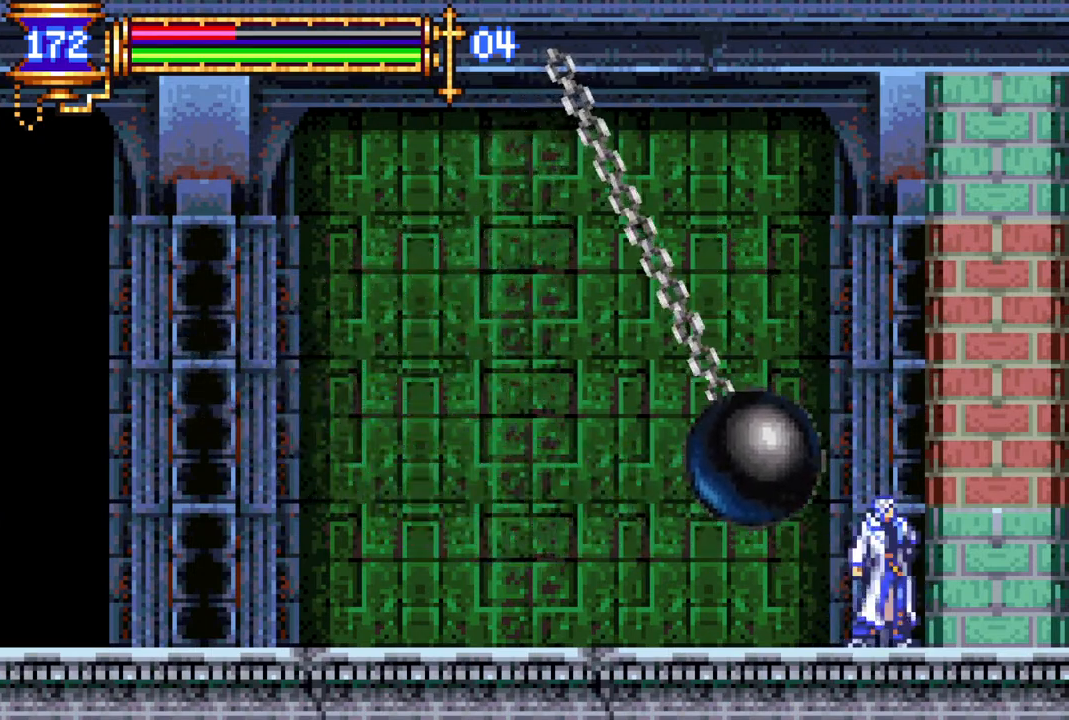
{"buttons": [], "left_stick": "center", "right_stick": "center", "events": [[167, "DPAD_LEFT", "down"], [183, "CROSS", "down"], [233, "DPAD_LEFT", "up"], [250, "CIRCLE", "down"], [283, "CROSS", "up"], [333, "CIRCLE", "up"]]}
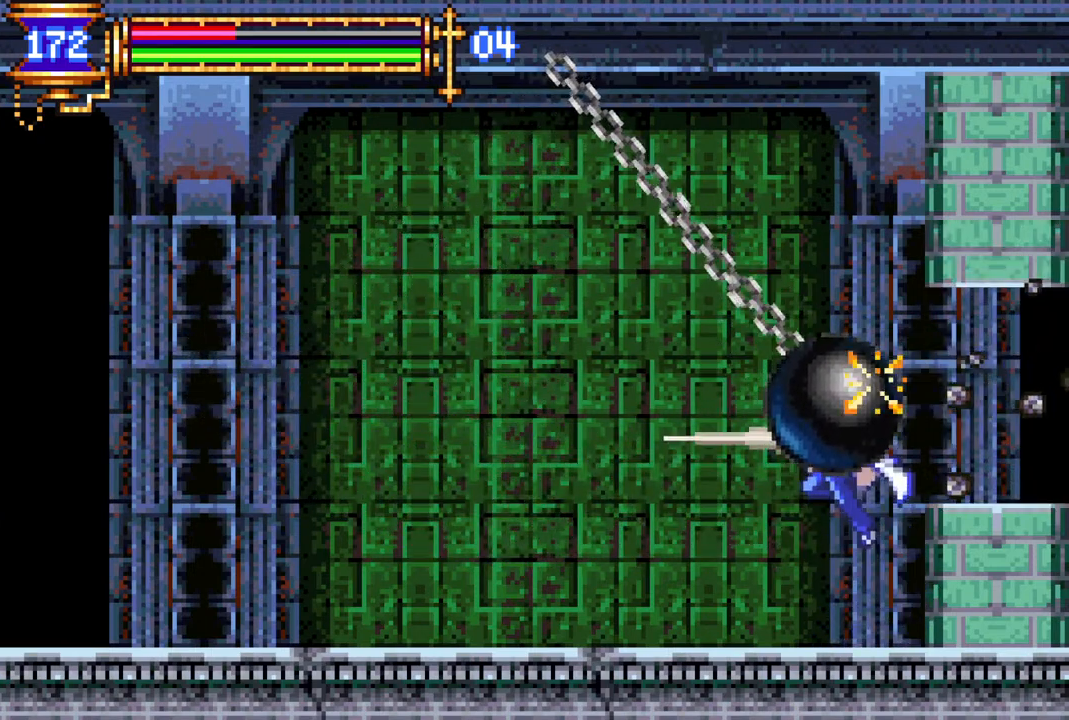
{"buttons": [], "left_stick": "center", "right_stick": "center", "events": []}
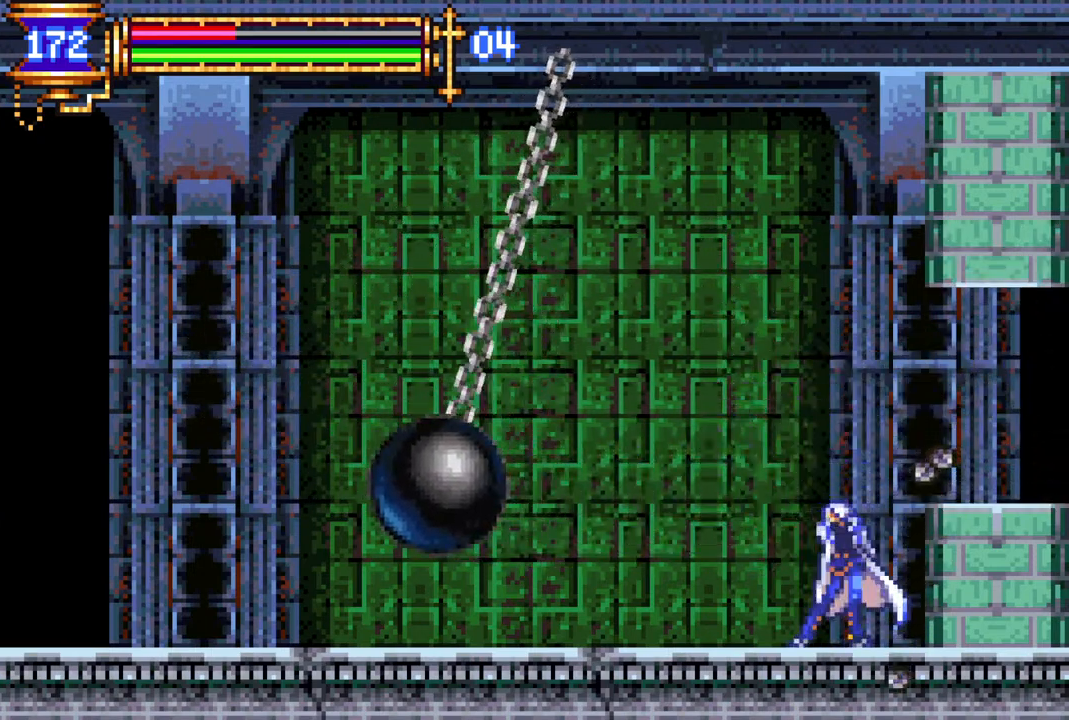
{"buttons": ["DPAD_RIGHT"], "left_stick": "center", "right_stick": "center", "events": [[183, "CROSS", "down"], [183, "DPAD_RIGHT", "down"], [350, "CROSS", "up"]]}
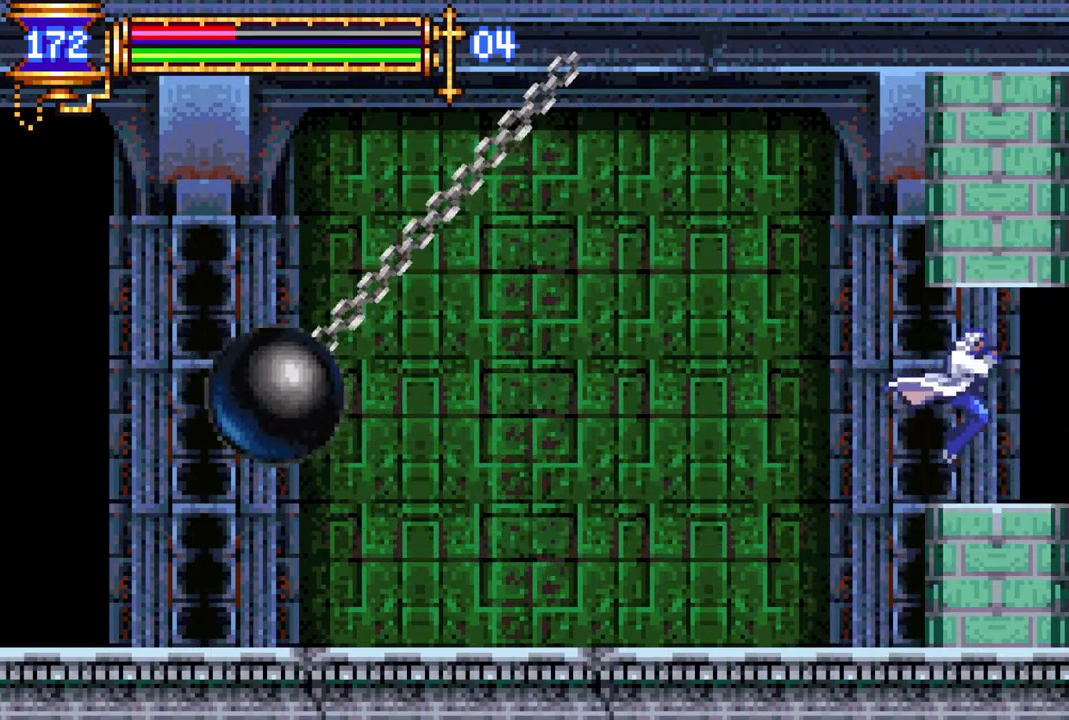
{"buttons": ["DPAD_RIGHT"], "left_stick": "center", "right_stick": "center", "events": [[200, "DPAD_RIGHT", "up"], [433, "DPAD_RIGHT", "down"]]}
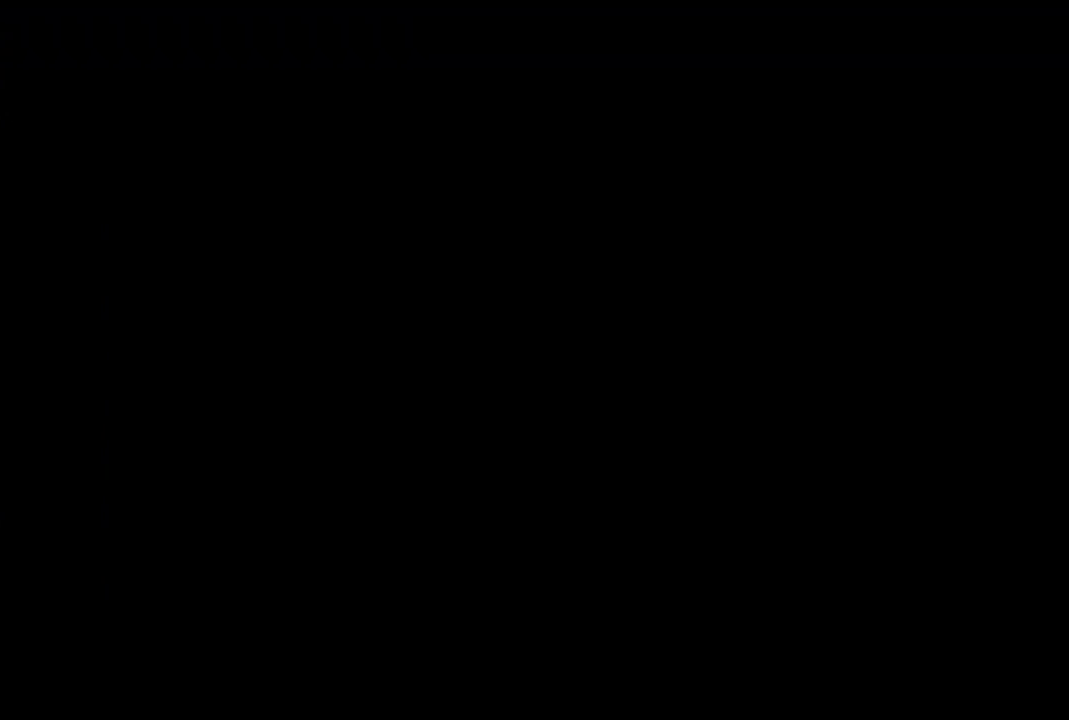
{"buttons": [], "left_stick": "center", "right_stick": "center", "events": [[17, "DPAD_RIGHT", "up"]]}
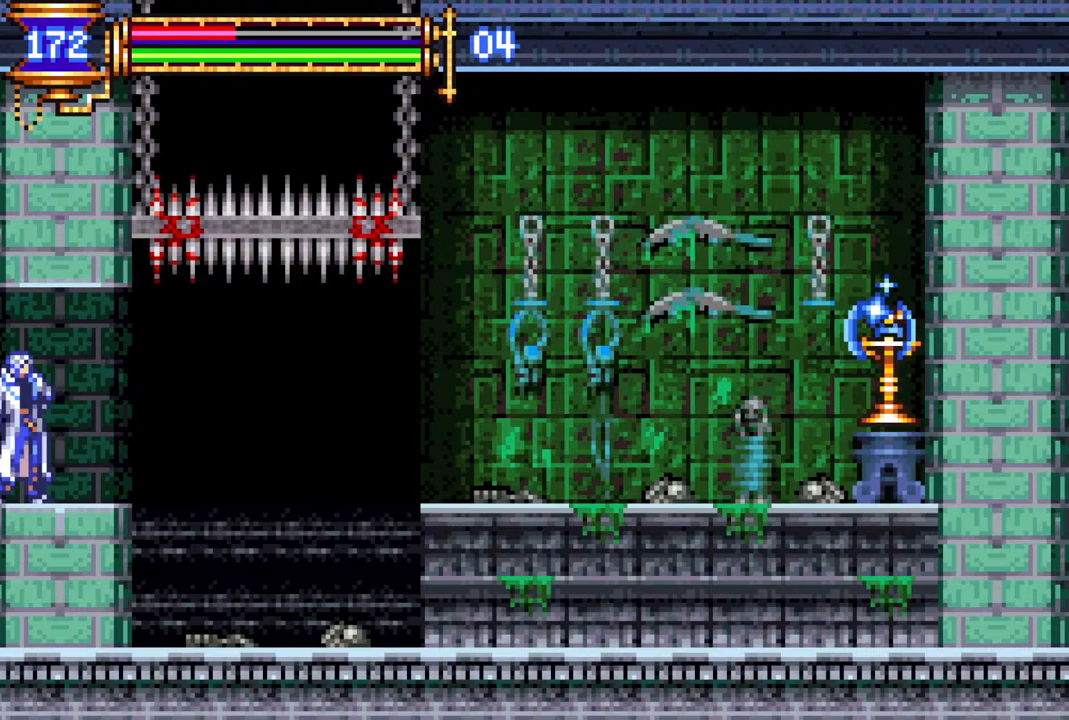
{"buttons": [], "left_stick": "center", "right_stick": "center", "events": []}
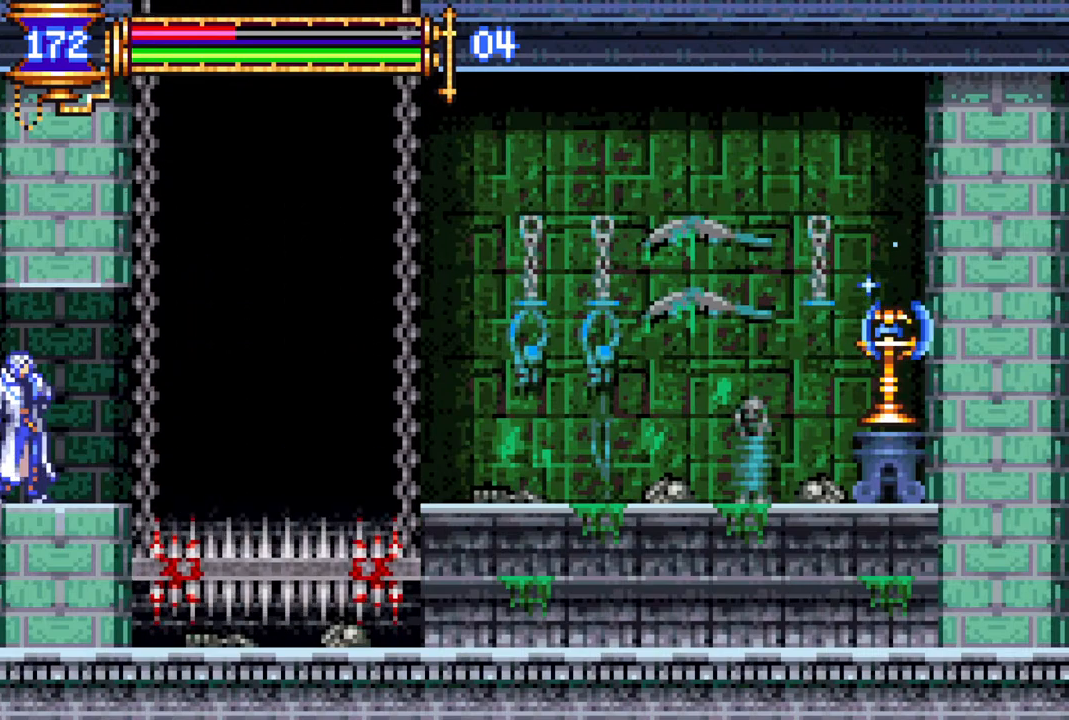
{"buttons": ["DPAD_LEFT"], "left_stick": "center", "right_stick": "center", "events": [[67, "DPAD_RIGHT", "down"], [267, "DPAD_RIGHT", "up"], [367, "DPAD_LEFT", "down"]]}
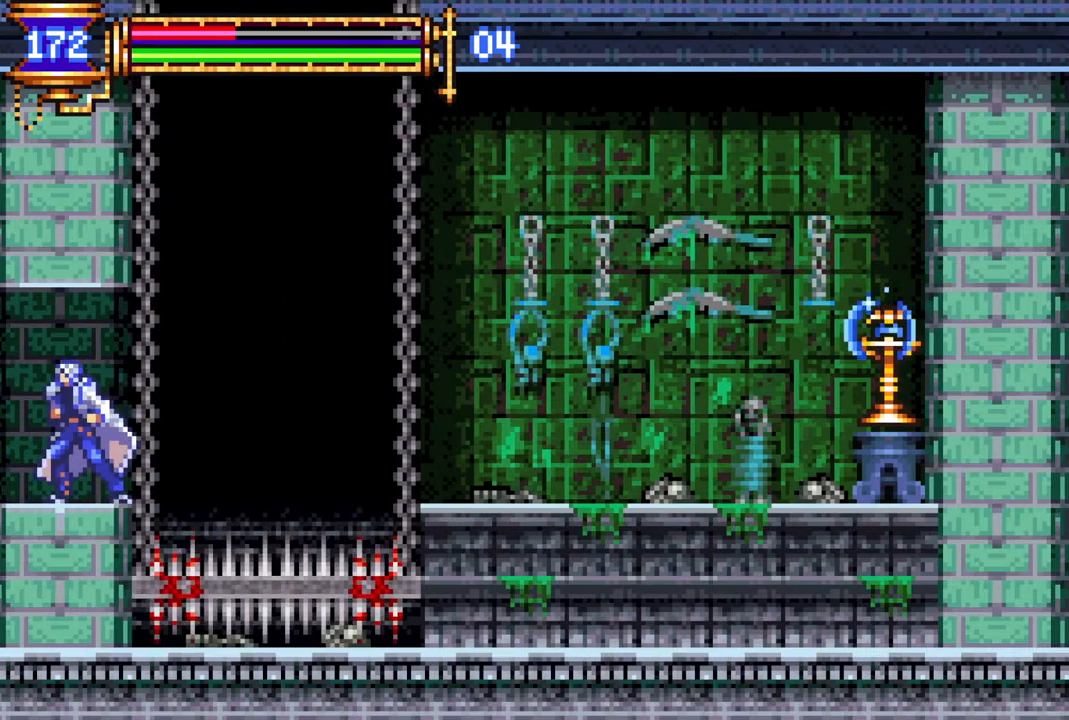
{"buttons": [], "left_stick": "center", "right_stick": "center", "events": [[17, "DPAD_LEFT", "up"]]}